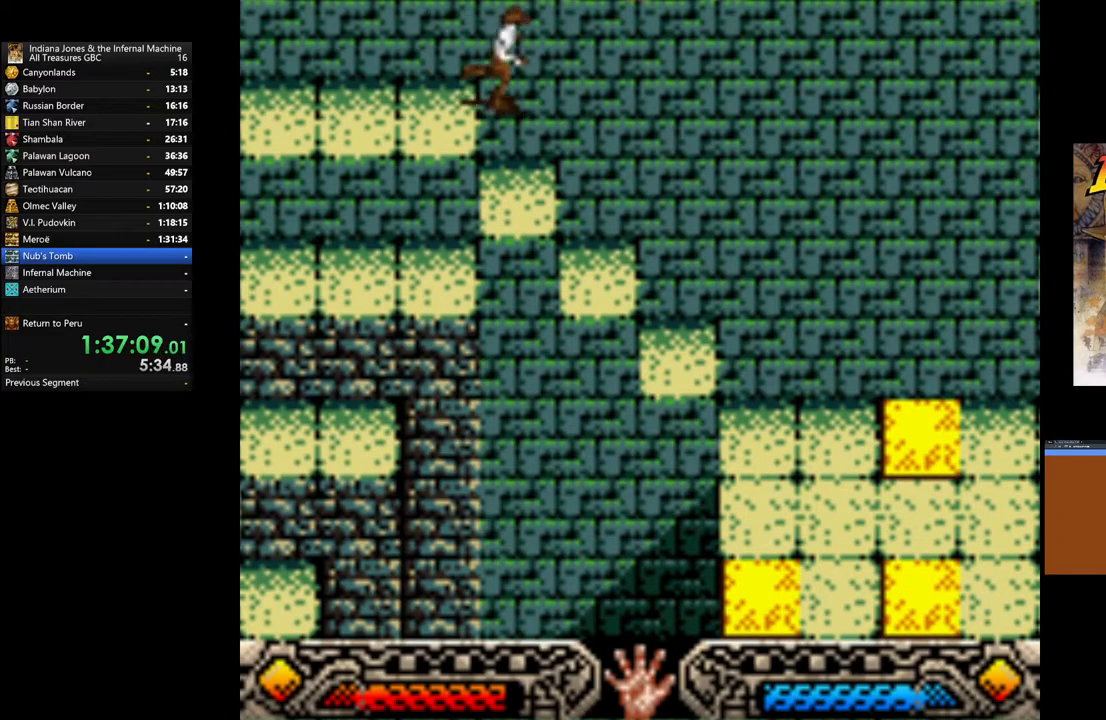
Gameplay with a controller (Xbox layout); each line is a JSON object with the inputs held at the frame after it. "events" lists button and stick changes between this image and that frame as [ms after this image, input, new state], when the widget could be followed in between.
{"buttons": [], "left_stick": "right", "right_stick": "center", "events": []}
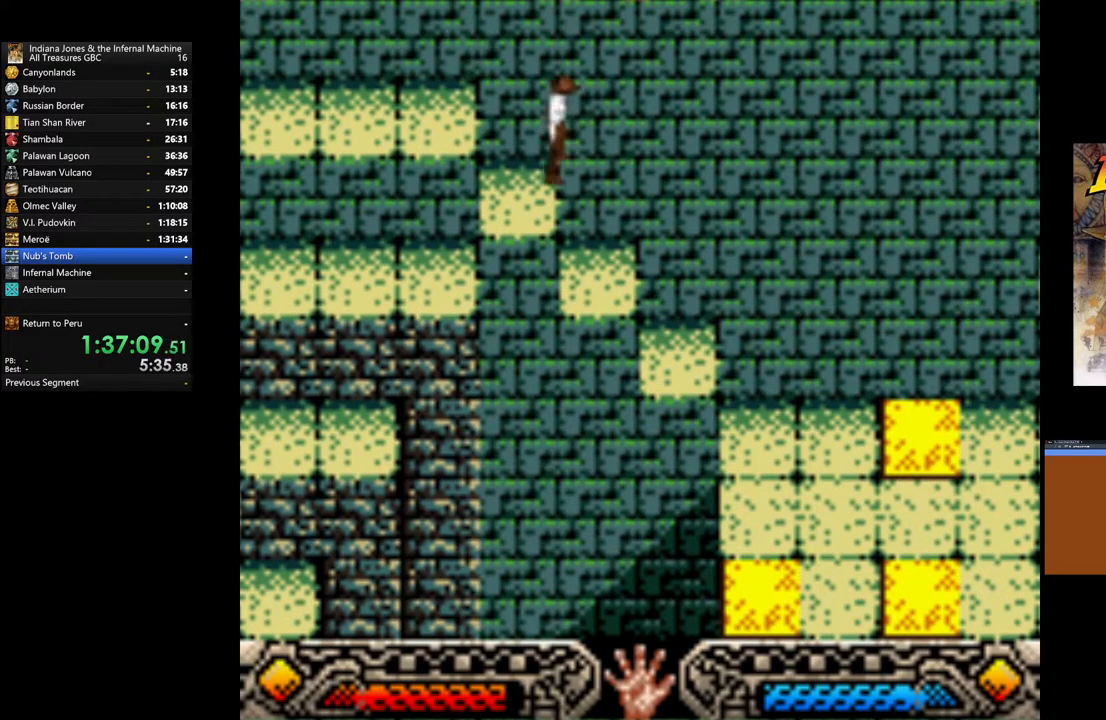
{"buttons": [], "left_stick": "right", "right_stick": "center", "events": []}
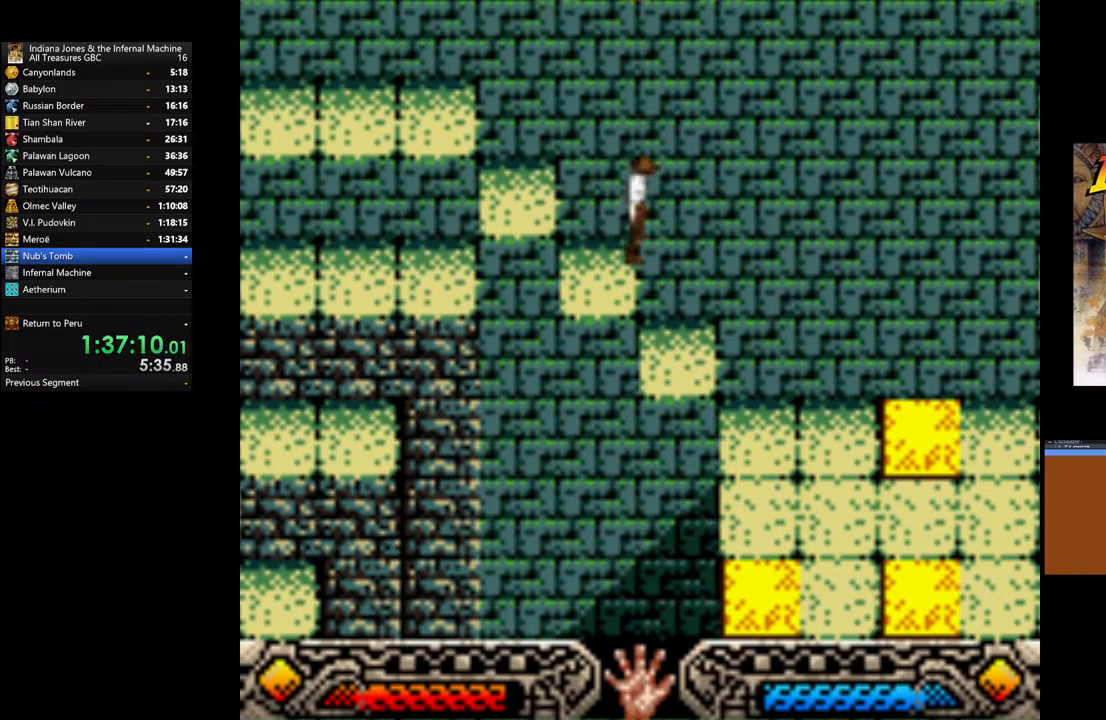
{"buttons": [], "left_stick": "right", "right_stick": "center", "events": []}
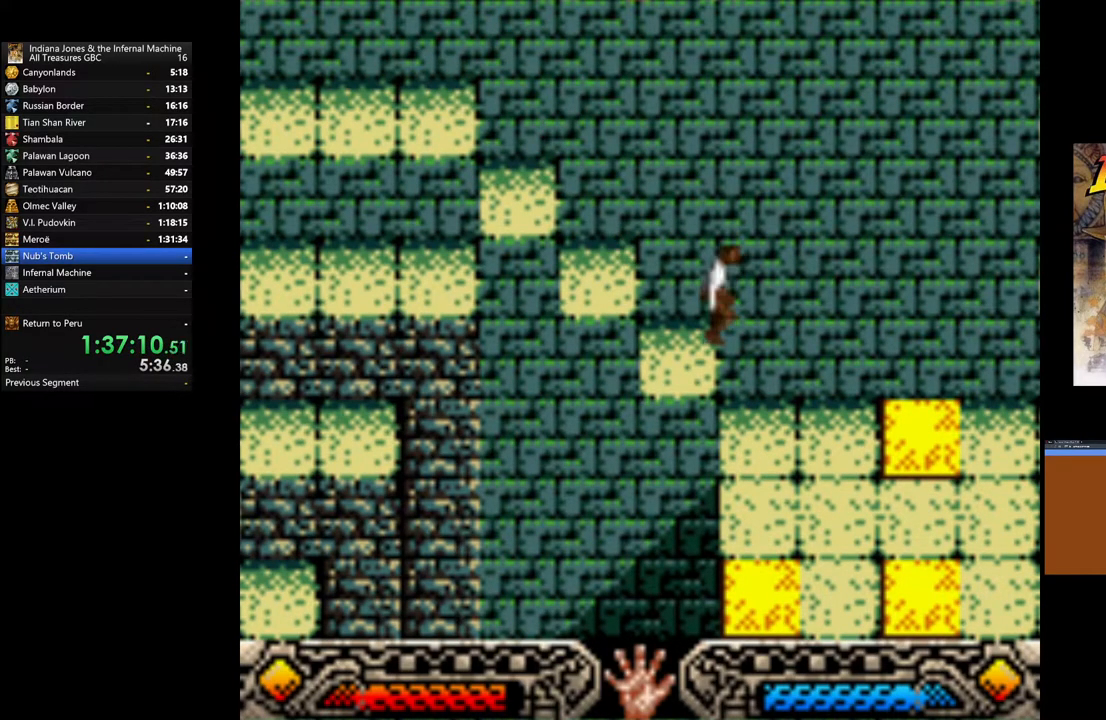
{"buttons": [], "left_stick": "right", "right_stick": "center", "events": []}
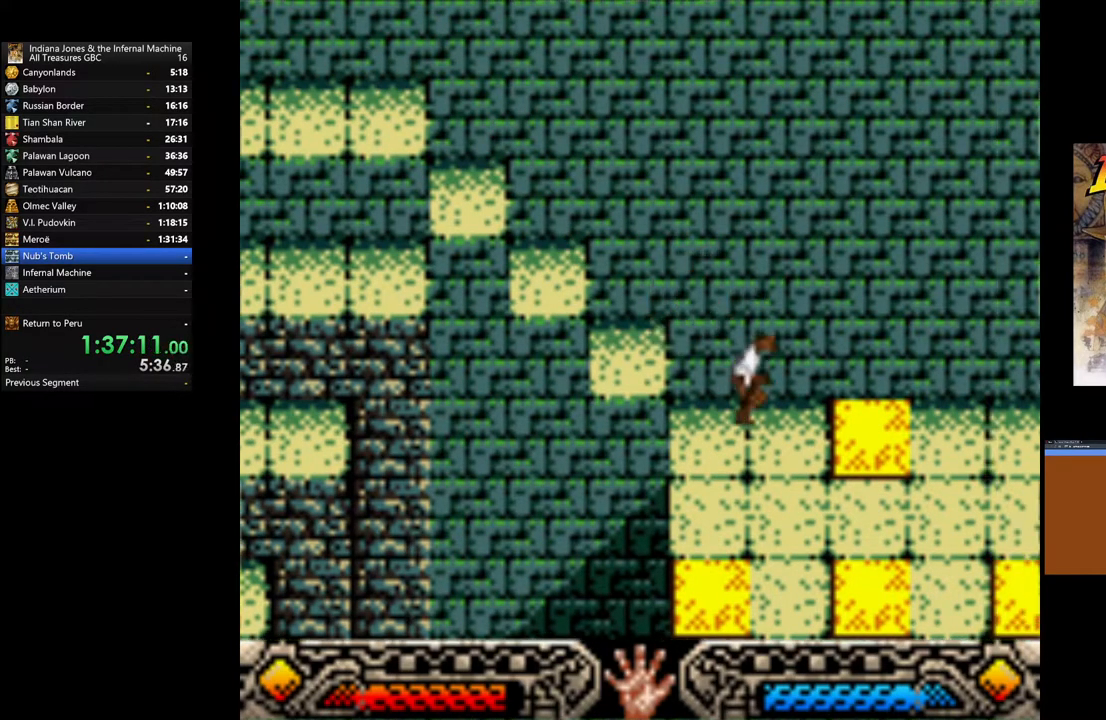
{"buttons": [], "left_stick": "right", "right_stick": "center", "events": []}
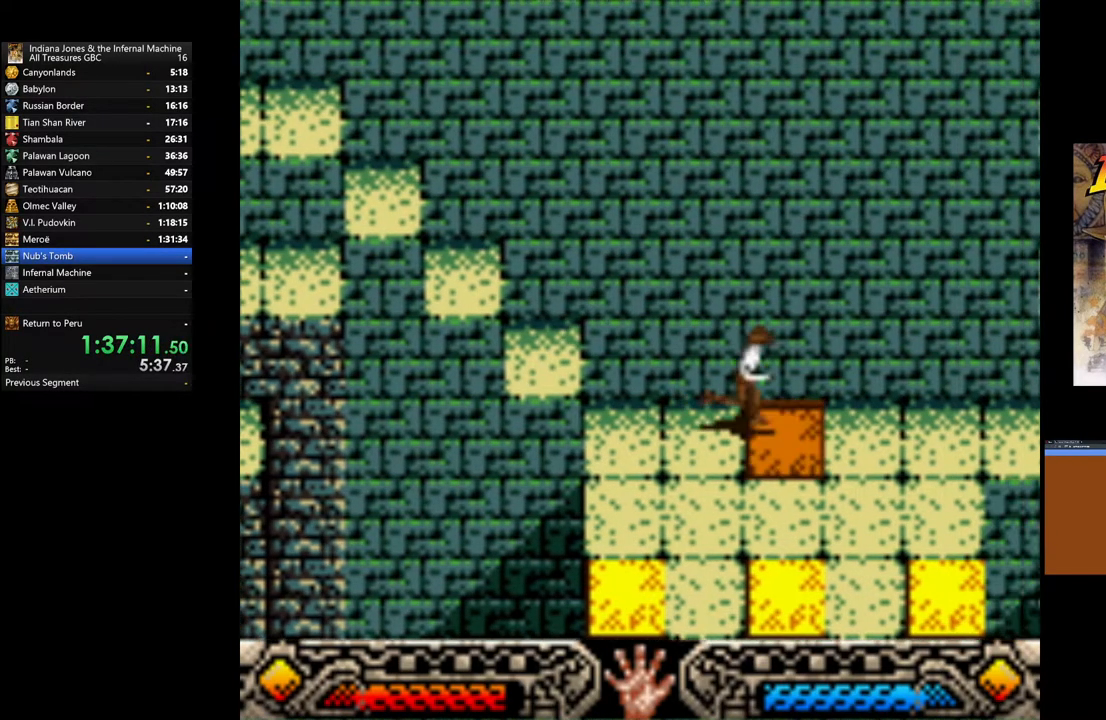
{"buttons": [], "left_stick": "right", "right_stick": "center", "events": []}
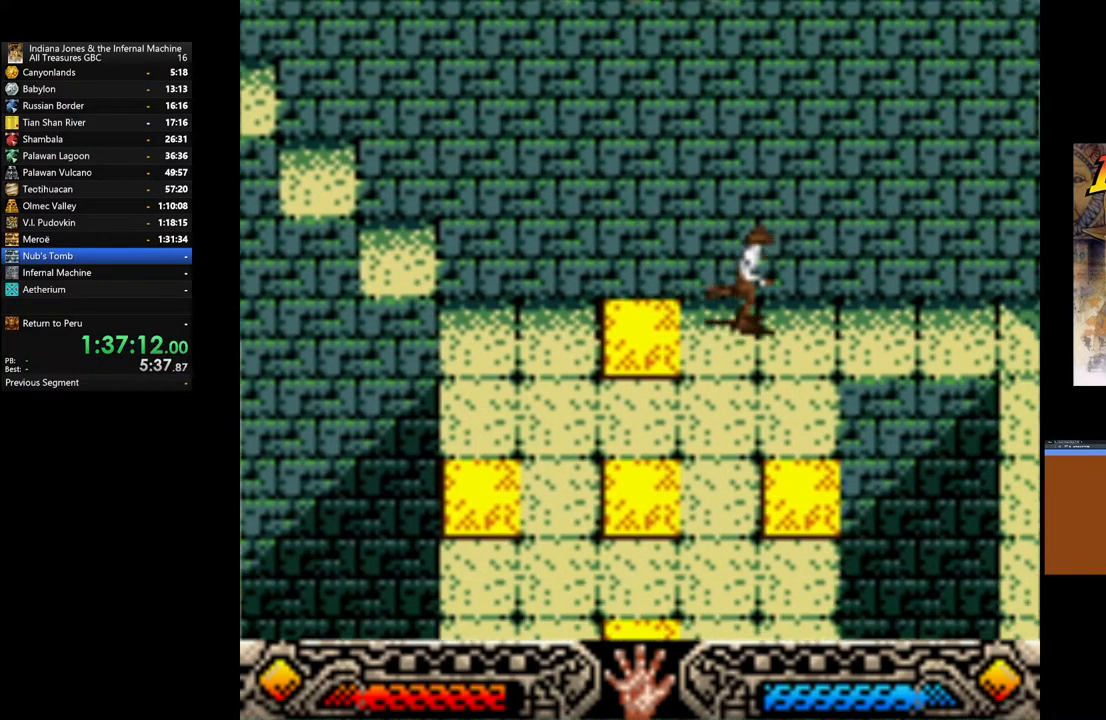
{"buttons": [], "left_stick": "down", "right_stick": "center", "events": [[100, "left_stick", "center"], [300, "left_stick", "down"]]}
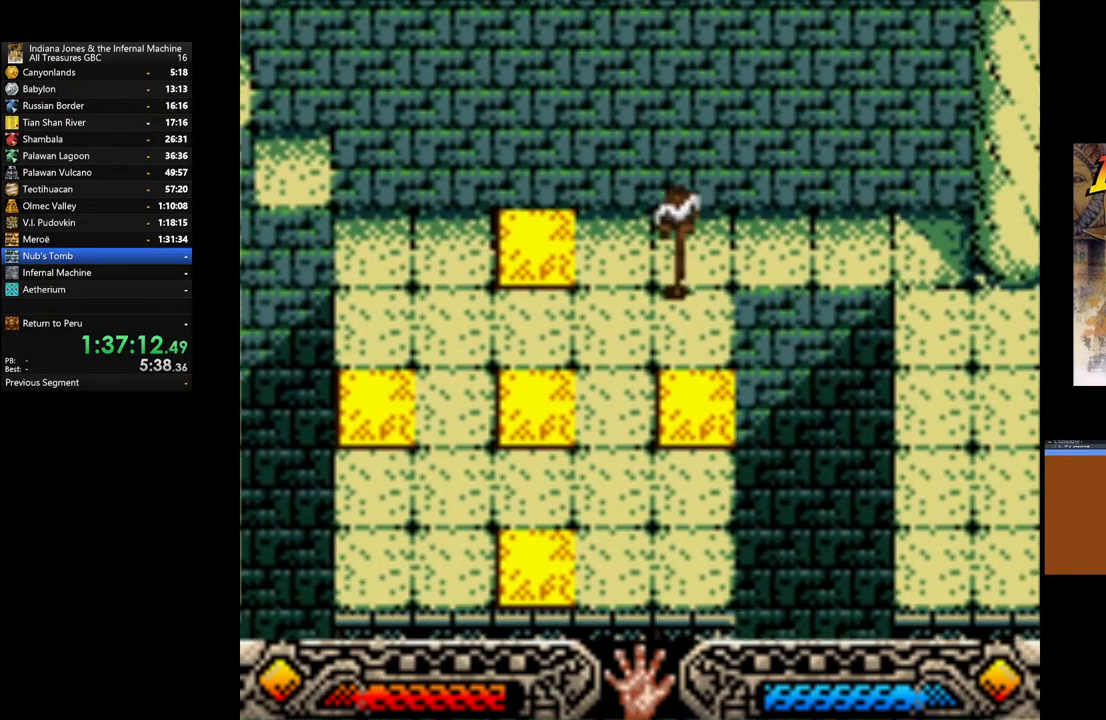
{"buttons": [], "left_stick": "down", "right_stick": "center", "events": []}
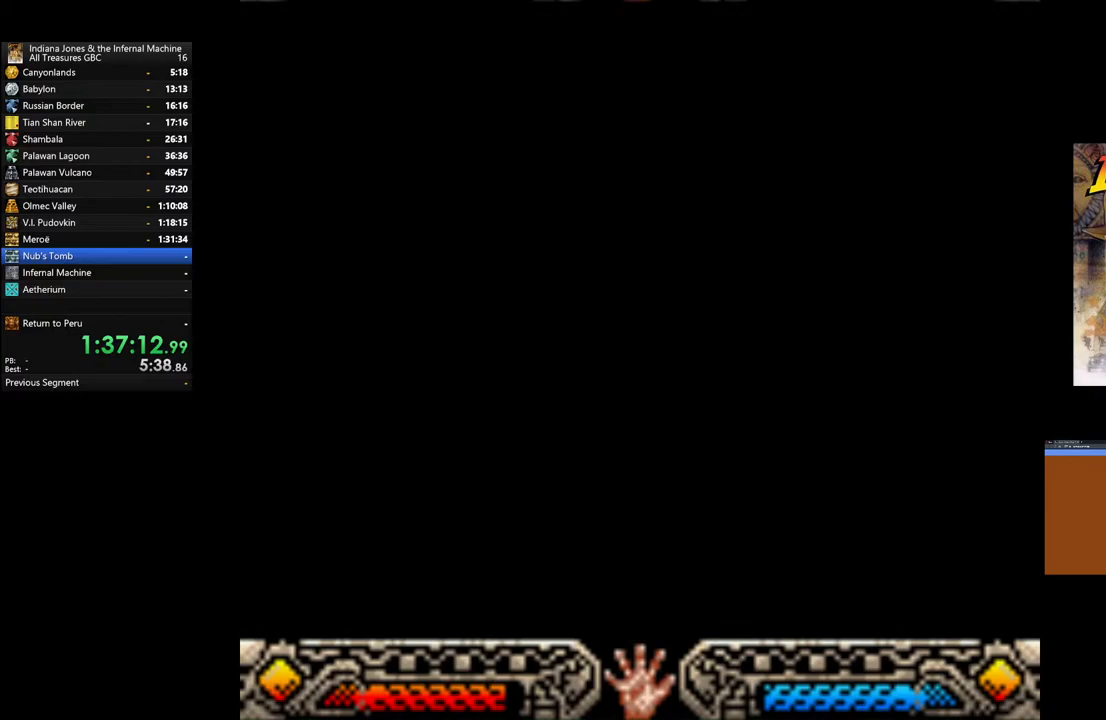
{"buttons": [], "left_stick": "center", "right_stick": "center", "events": [[150, "left_stick", "center"]]}
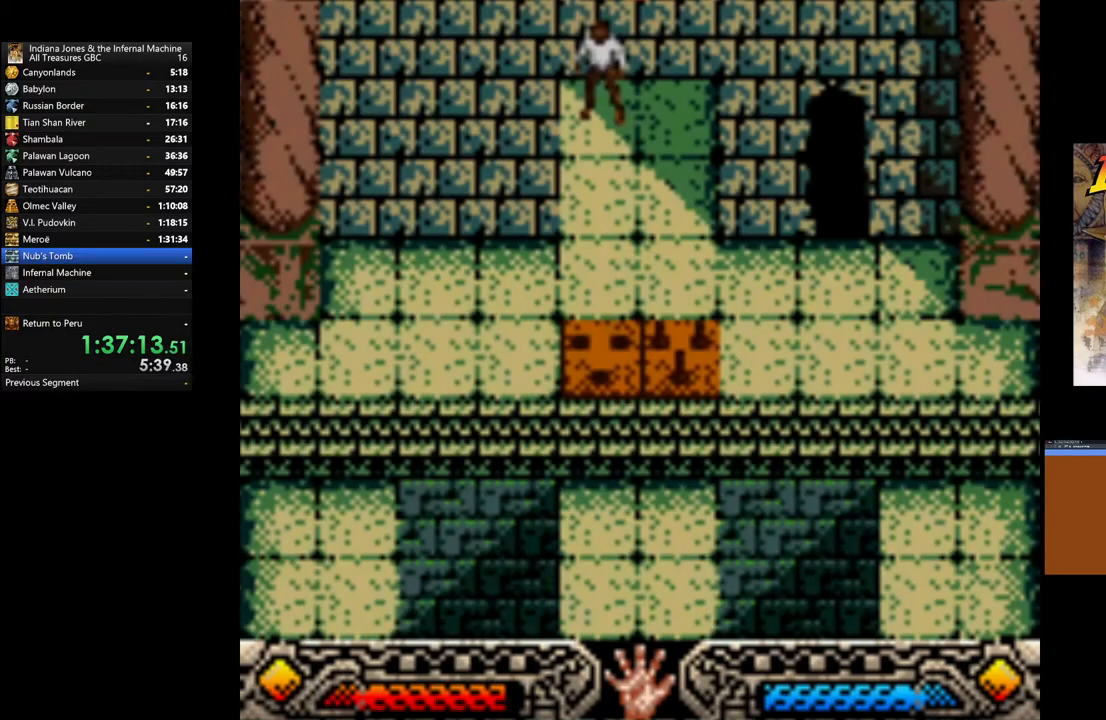
{"buttons": [], "left_stick": "center", "right_stick": "center", "events": []}
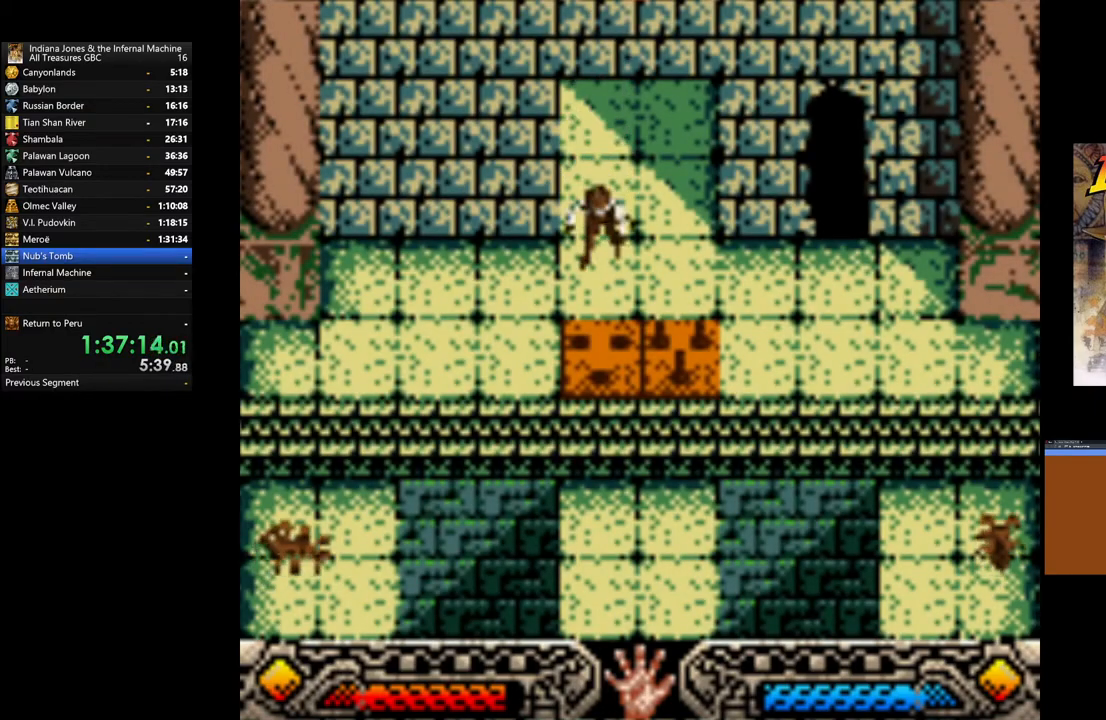
{"buttons": [], "left_stick": "center", "right_stick": "center", "events": []}
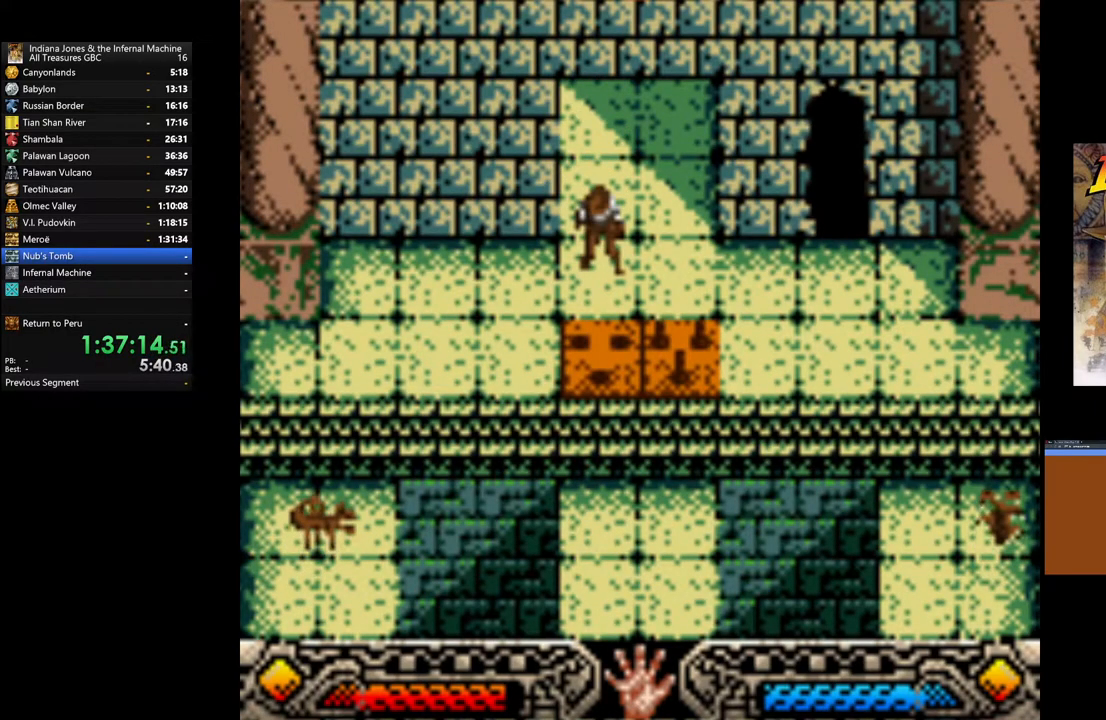
{"buttons": [], "left_stick": "center", "right_stick": "center", "events": []}
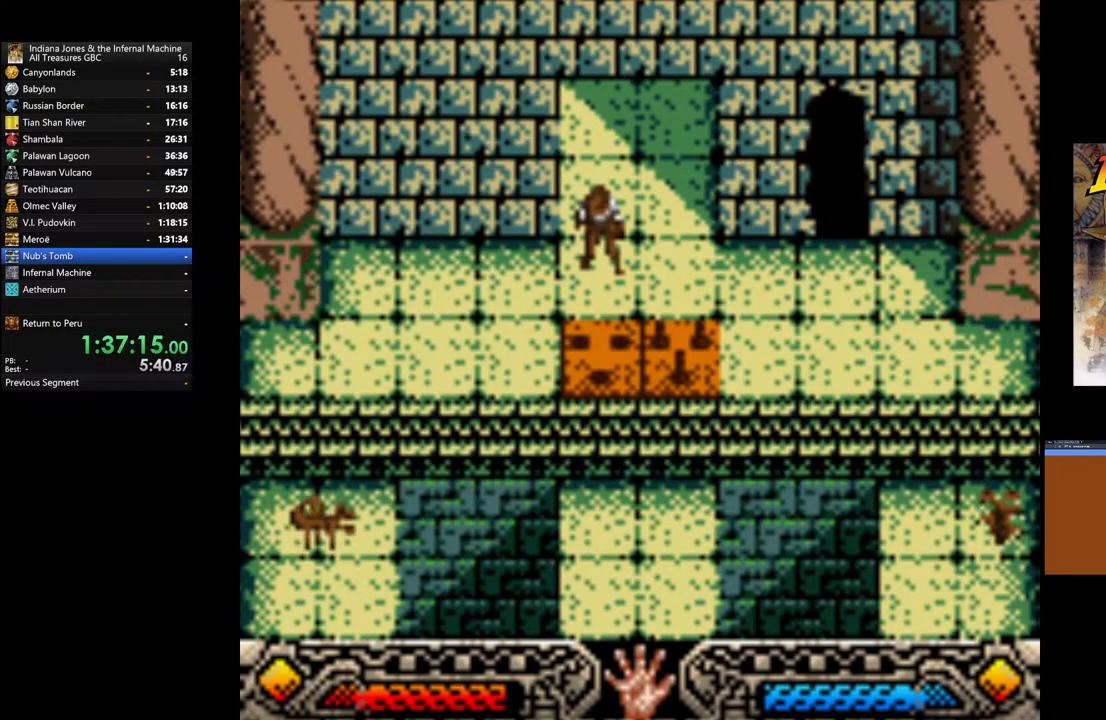
{"buttons": [], "left_stick": "center", "right_stick": "center", "events": []}
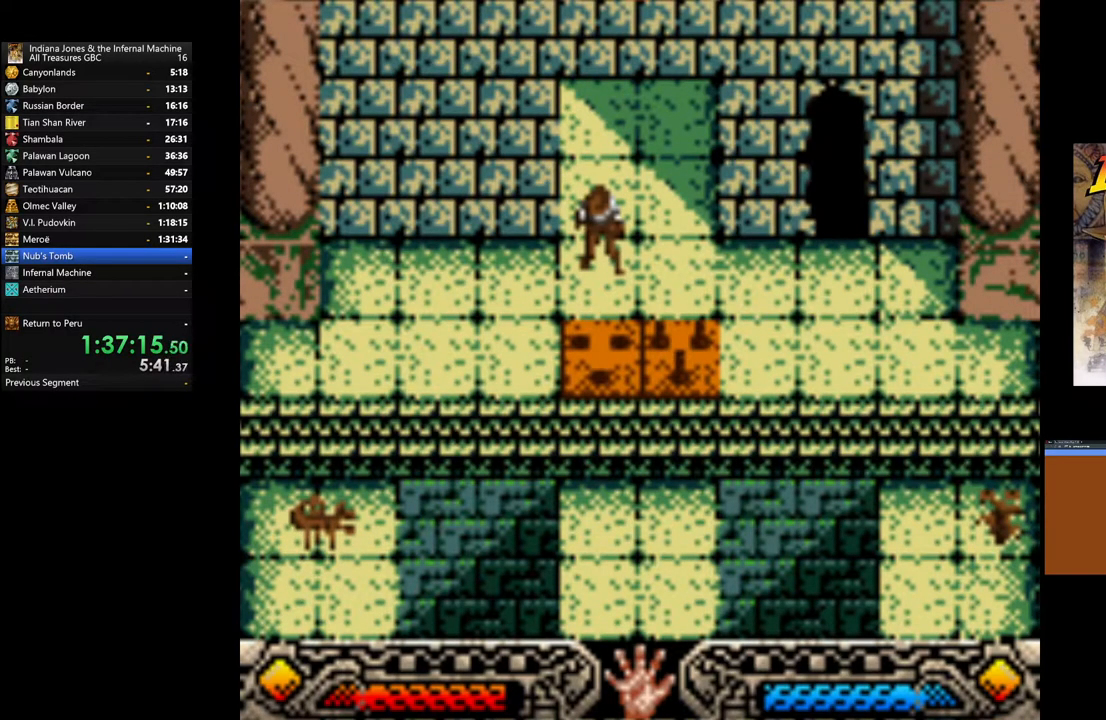
{"buttons": [], "left_stick": "center", "right_stick": "center", "events": []}
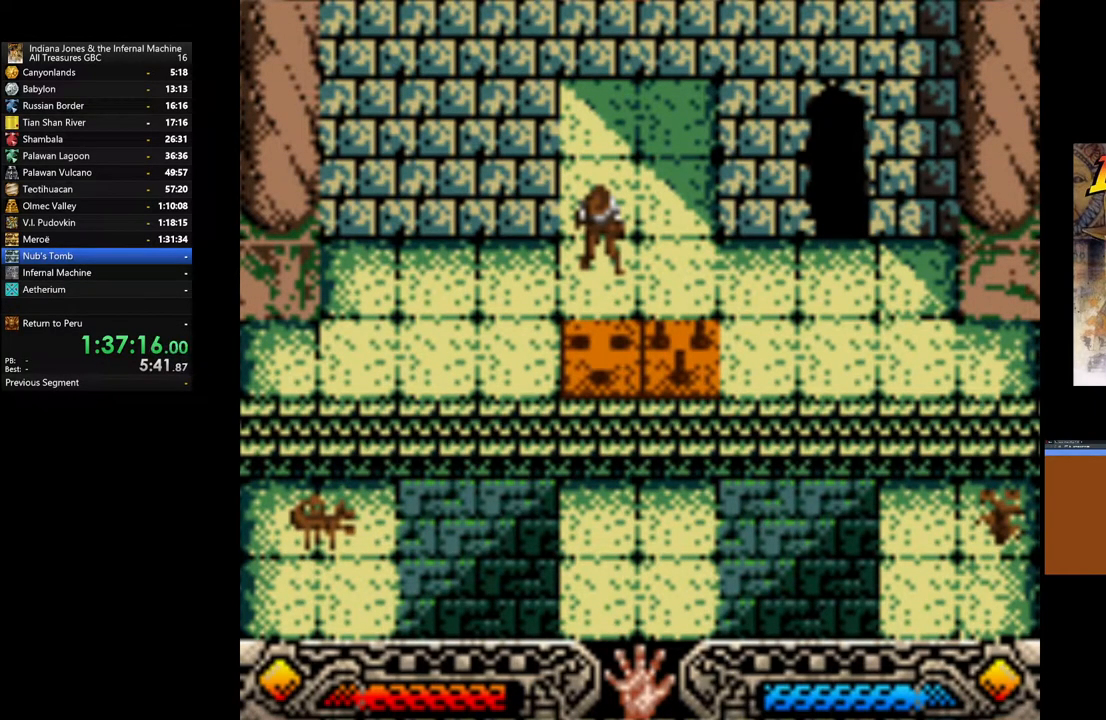
{"buttons": [], "left_stick": "right", "right_stick": "center", "events": [[367, "left_stick", "right"]]}
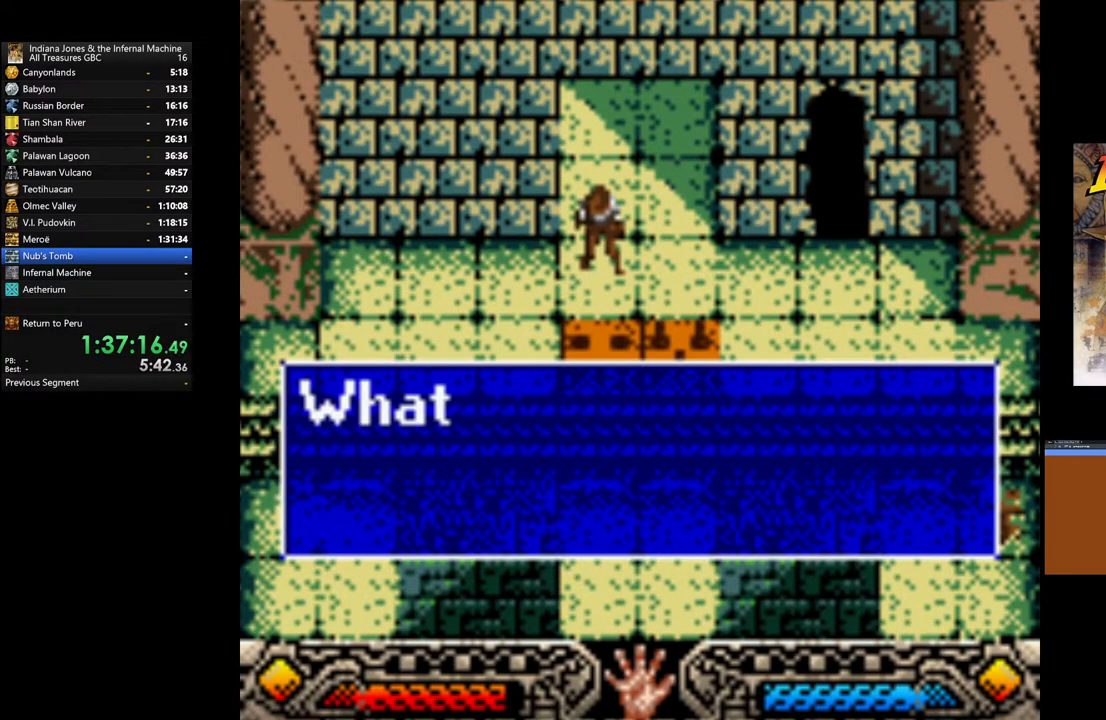
{"buttons": [], "left_stick": "down-right", "right_stick": "center", "events": [[450, "left_stick", "down-right"]]}
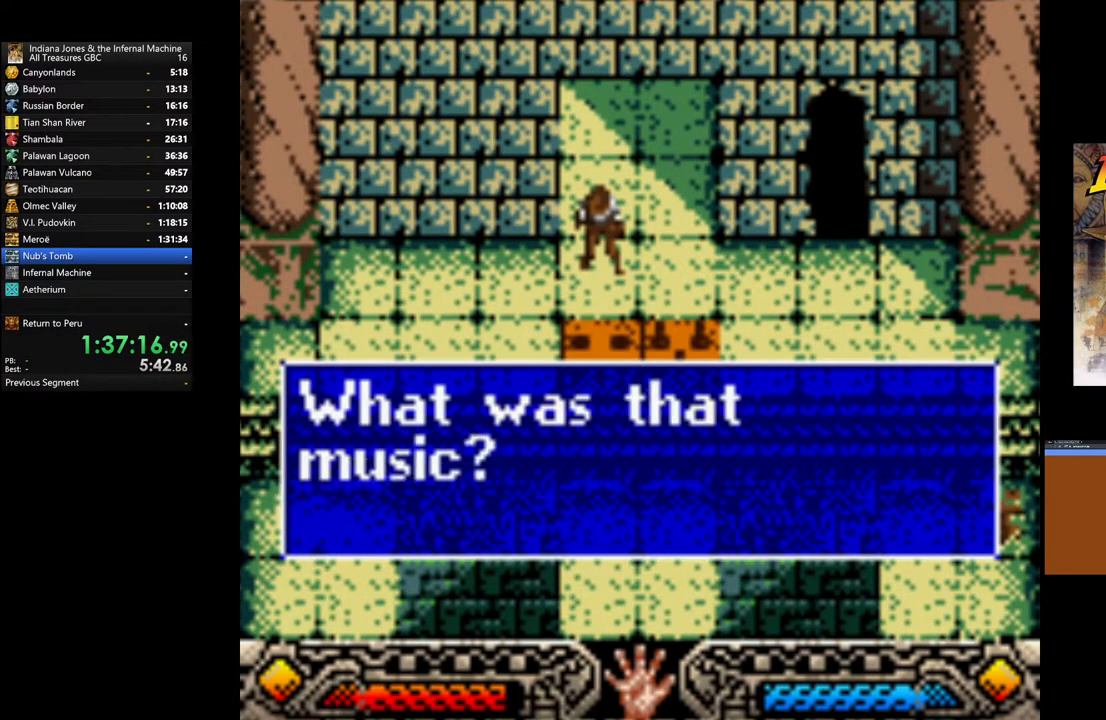
{"buttons": [], "left_stick": "down-right", "right_stick": "center", "events": [[217, "A", "down"], [367, "A", "up"]]}
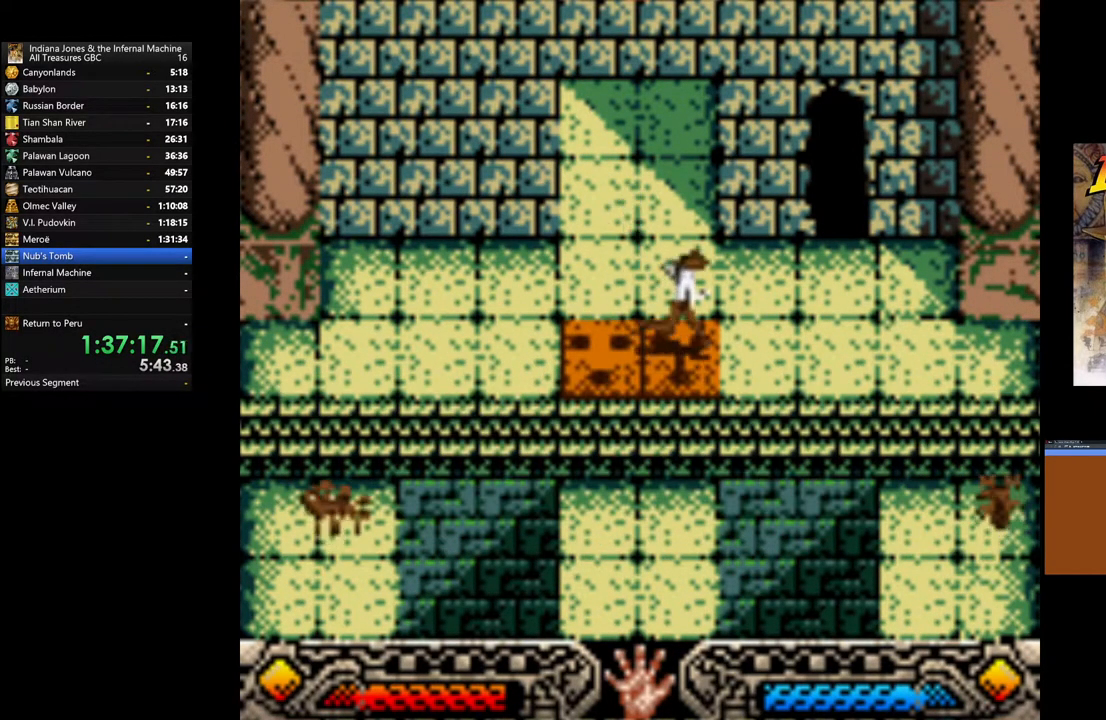
{"buttons": [], "left_stick": "up-right", "right_stick": "center", "events": [[83, "left_stick", "right"], [267, "left_stick", "up-right"]]}
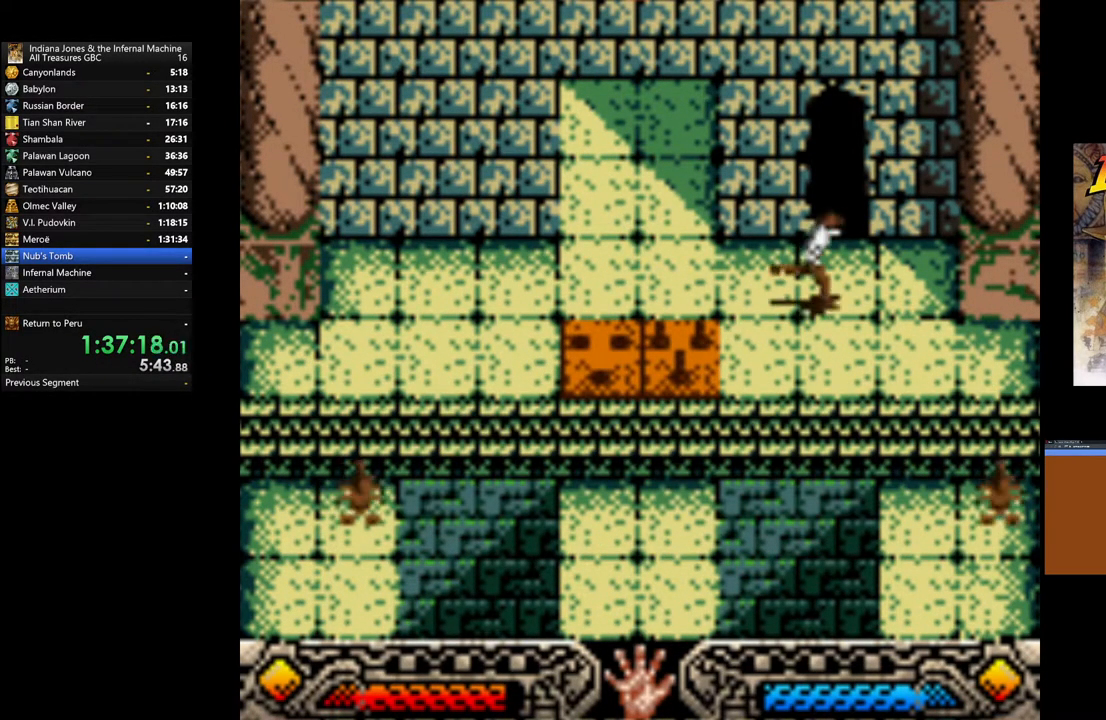
{"buttons": [], "left_stick": "up", "right_stick": "center", "events": [[83, "left_stick", "up"]]}
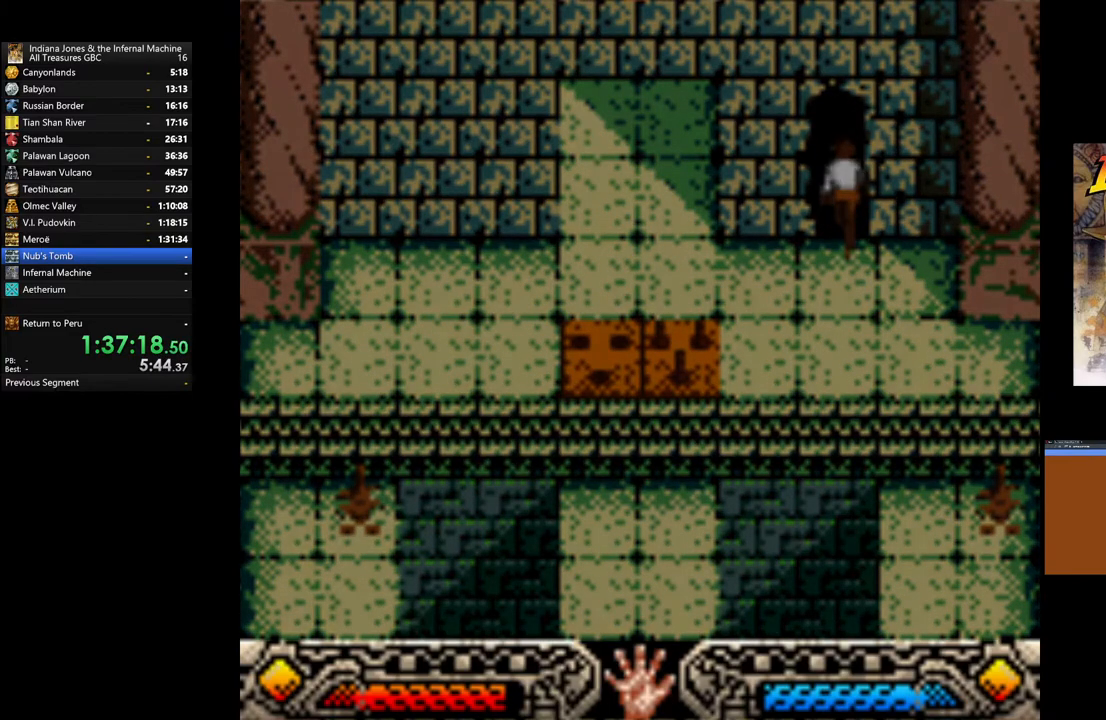
{"buttons": [], "left_stick": "up", "right_stick": "center", "events": []}
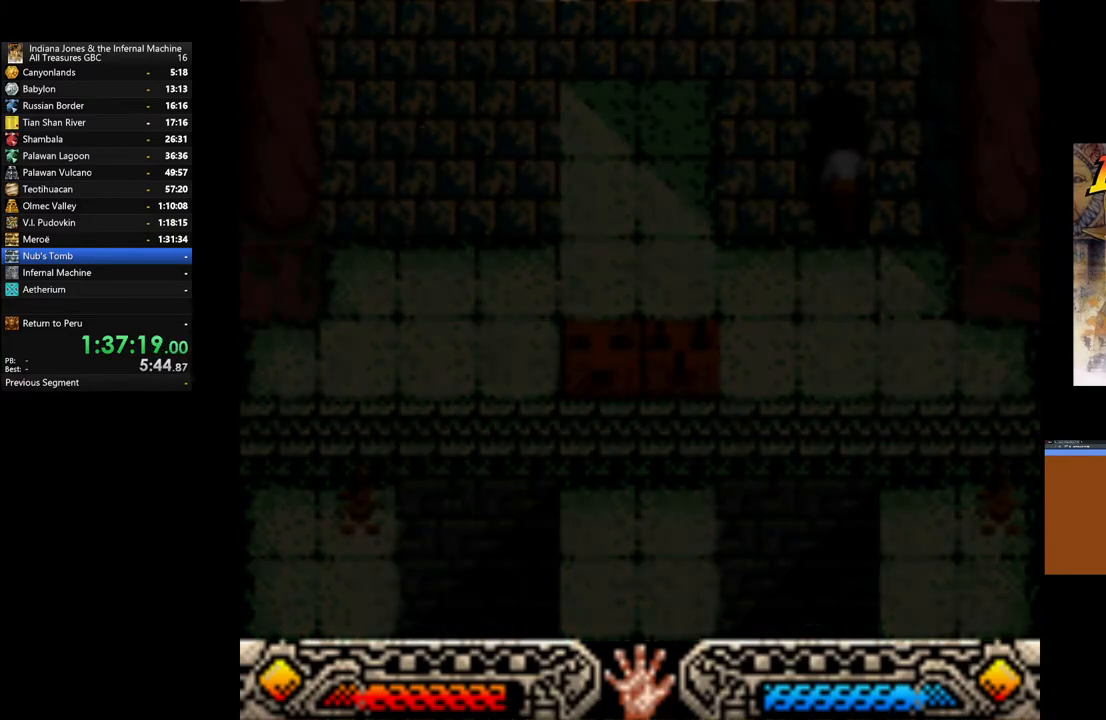
{"buttons": [], "left_stick": "up", "right_stick": "center", "events": []}
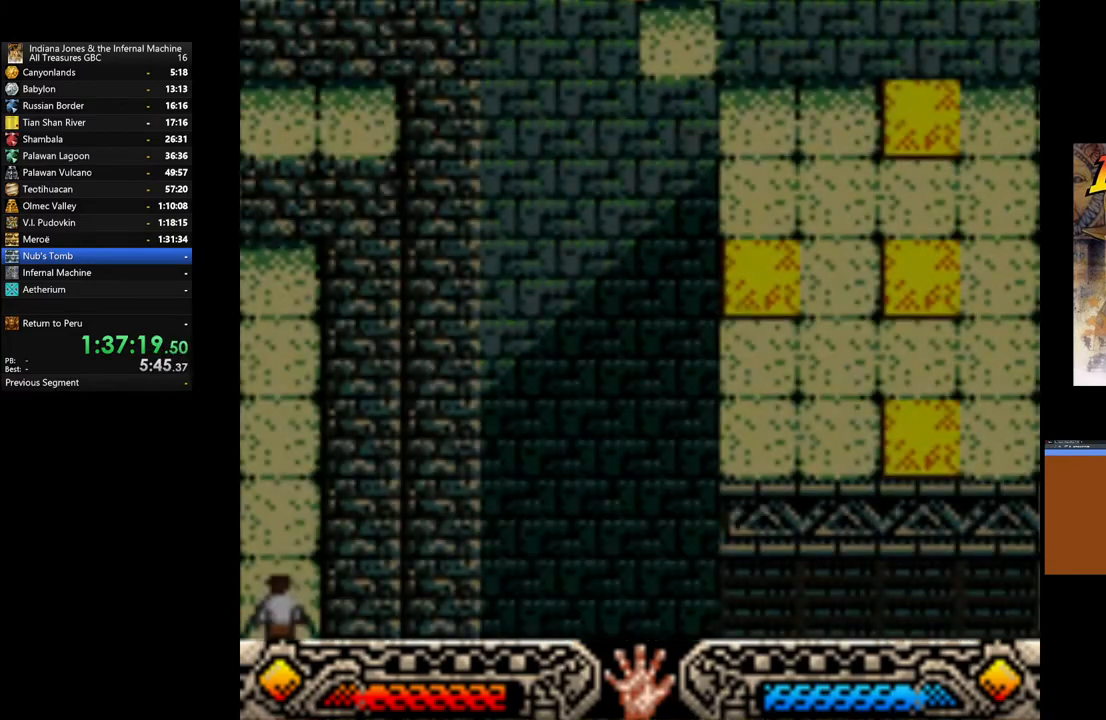
{"buttons": [], "left_stick": "up", "right_stick": "center", "events": []}
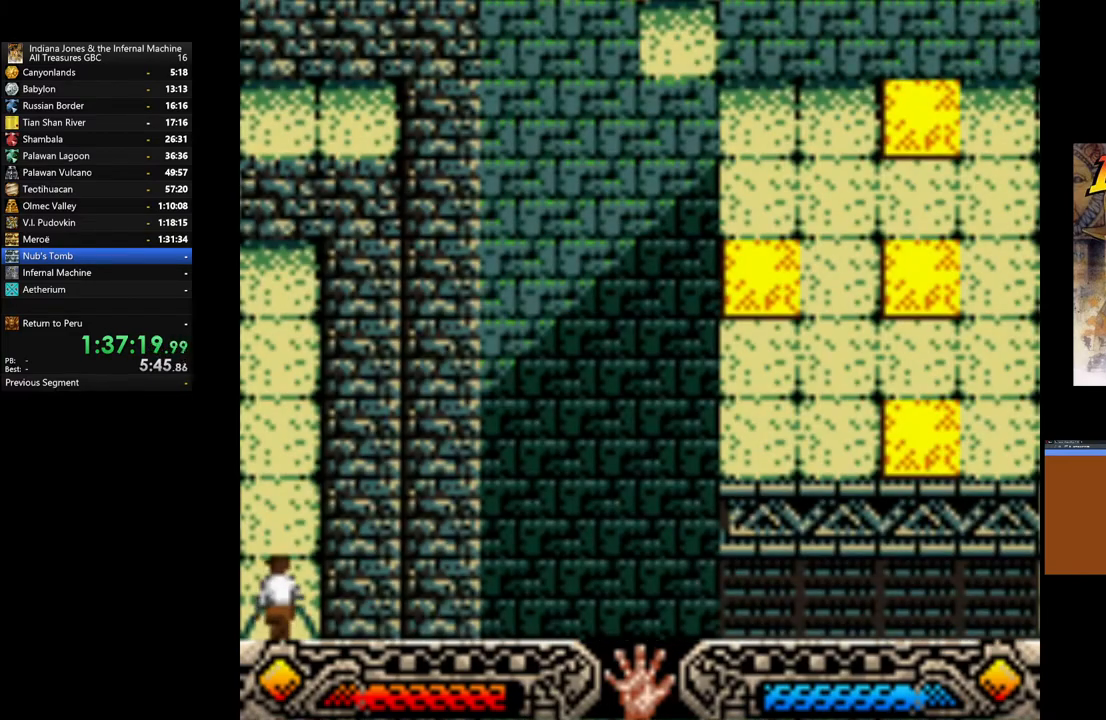
{"buttons": [], "left_stick": "up", "right_stick": "center", "events": []}
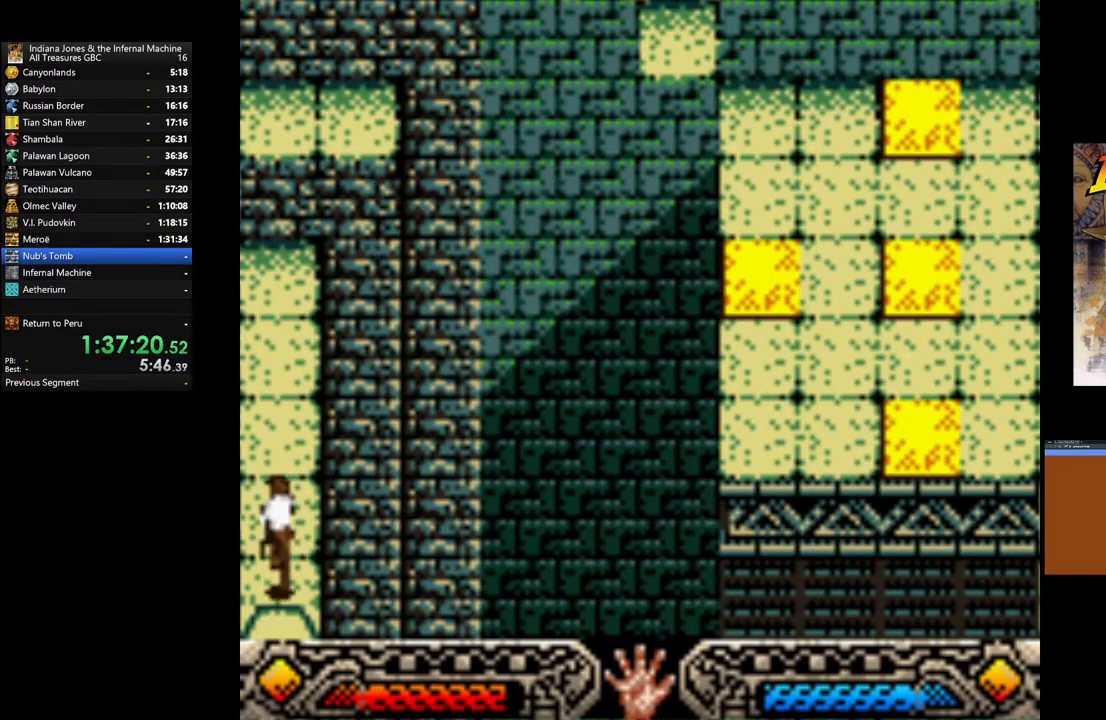
{"buttons": [], "left_stick": "up", "right_stick": "center", "events": []}
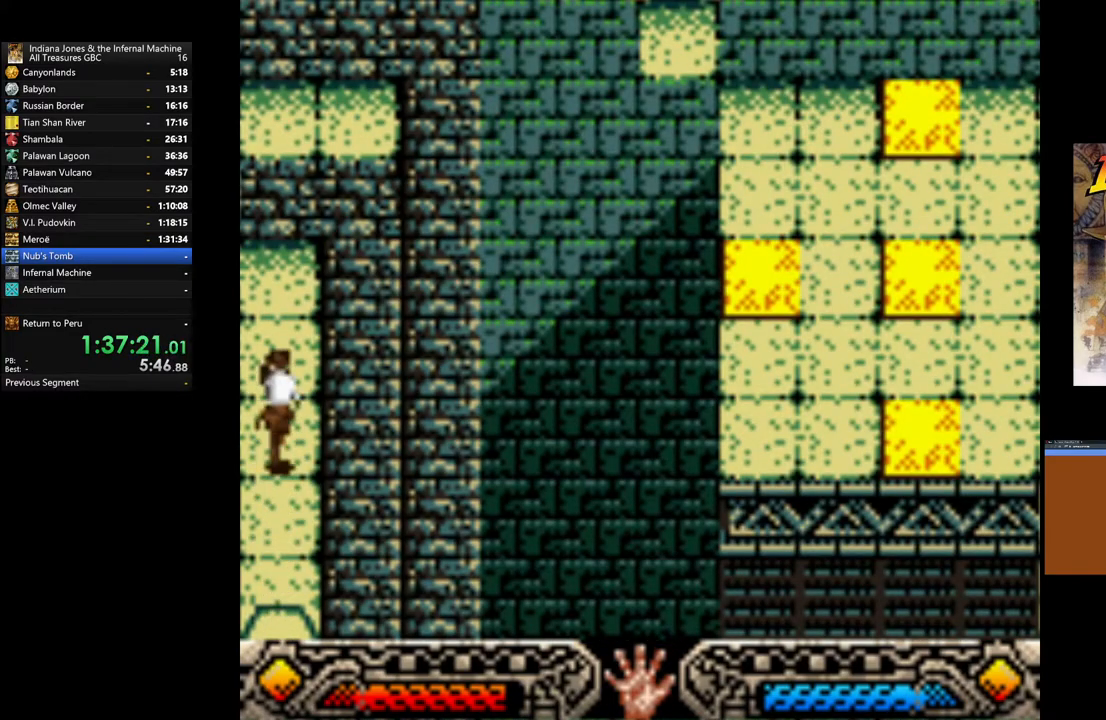
{"buttons": [], "left_stick": "up", "right_stick": "center", "events": []}
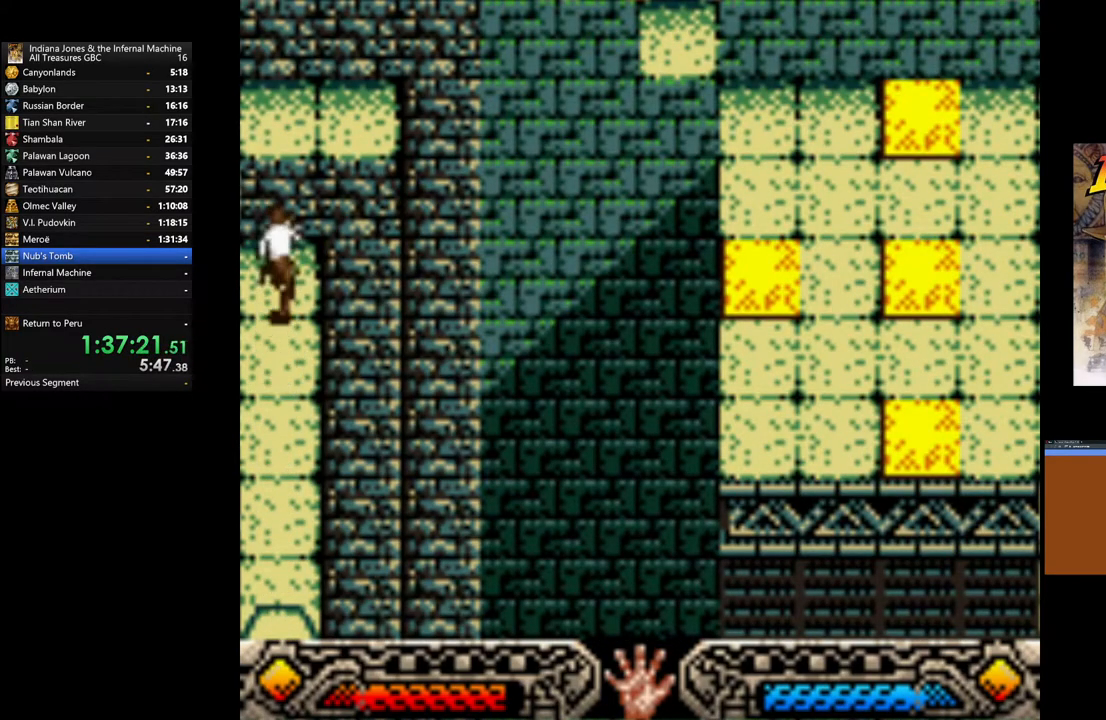
{"buttons": ["B"], "left_stick": "up", "right_stick": "center", "events": [[17, "B", "down"], [150, "B", "up"], [233, "B", "down"], [333, "B", "up"], [483, "B", "down"]]}
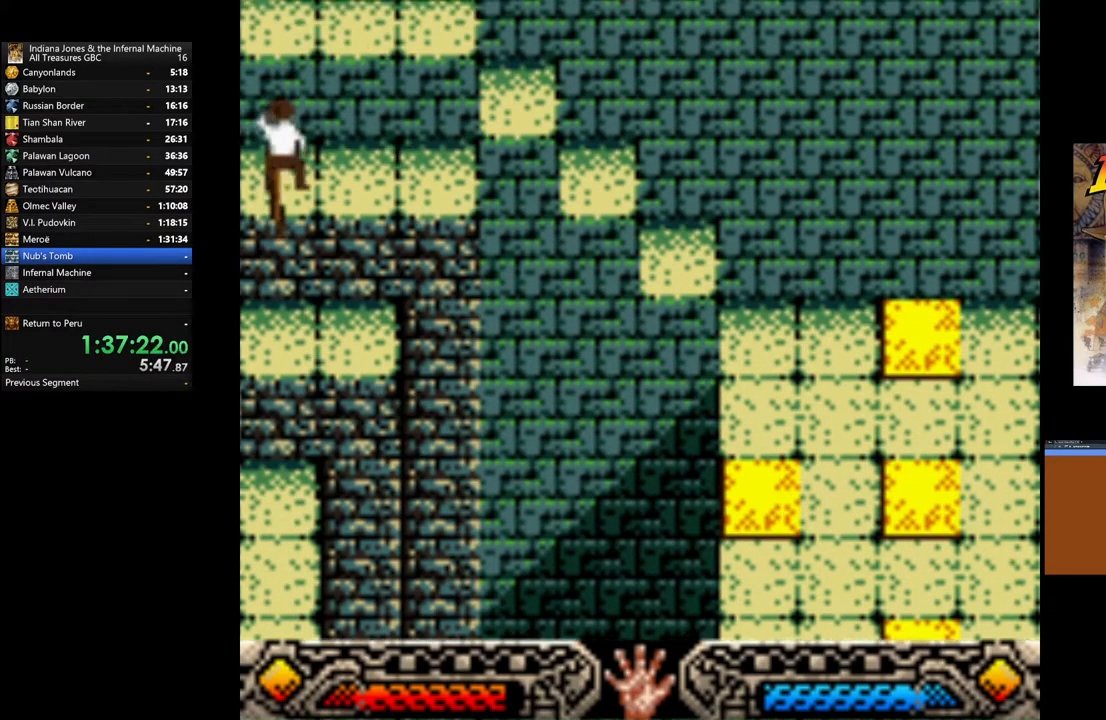
{"buttons": [], "left_stick": "up", "right_stick": "center", "events": [[33, "B", "up"]]}
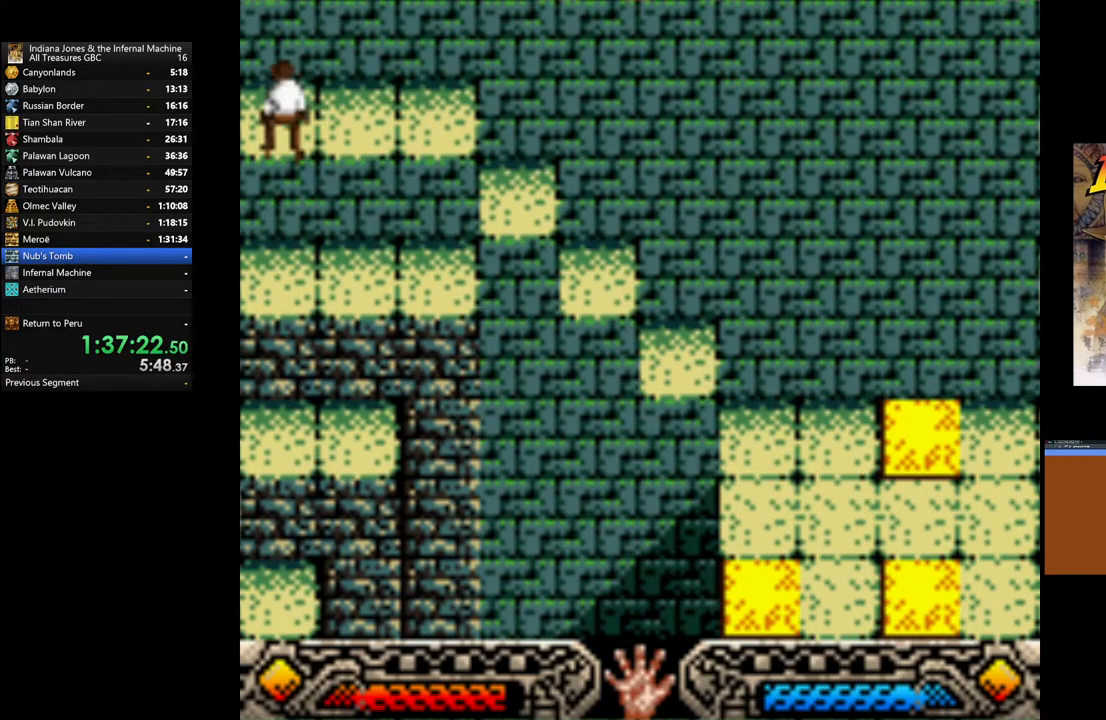
{"buttons": [], "left_stick": "up-right", "right_stick": "center", "events": [[133, "left_stick", "up-right"]]}
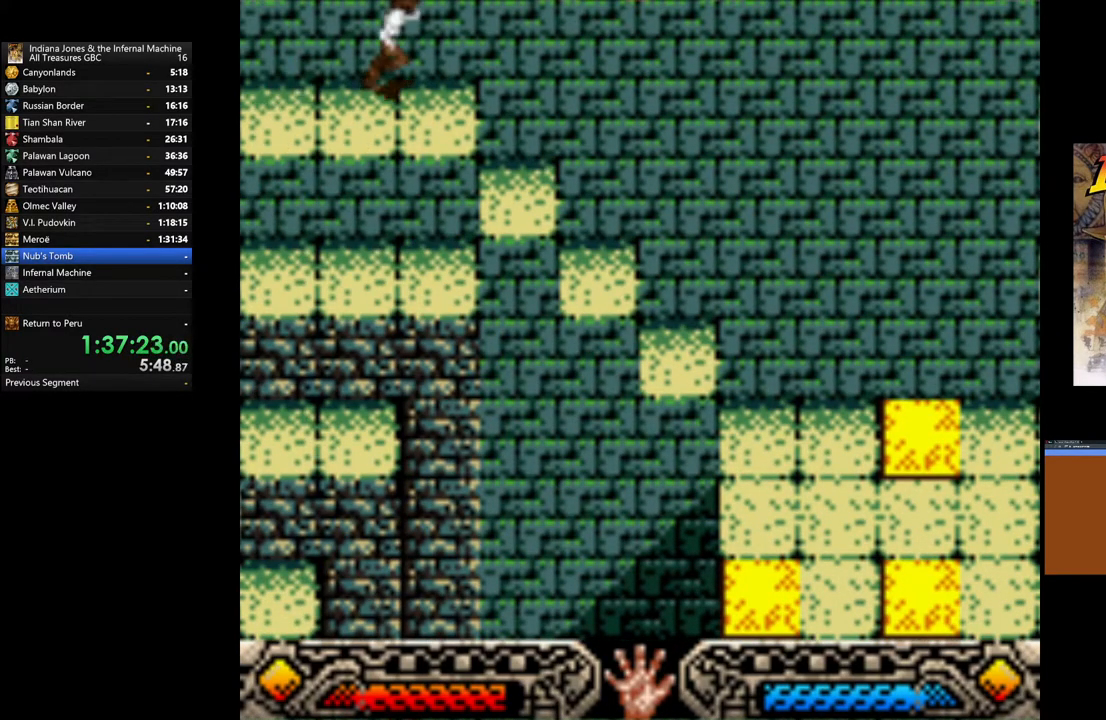
{"buttons": [], "left_stick": "up-right", "right_stick": "center", "events": []}
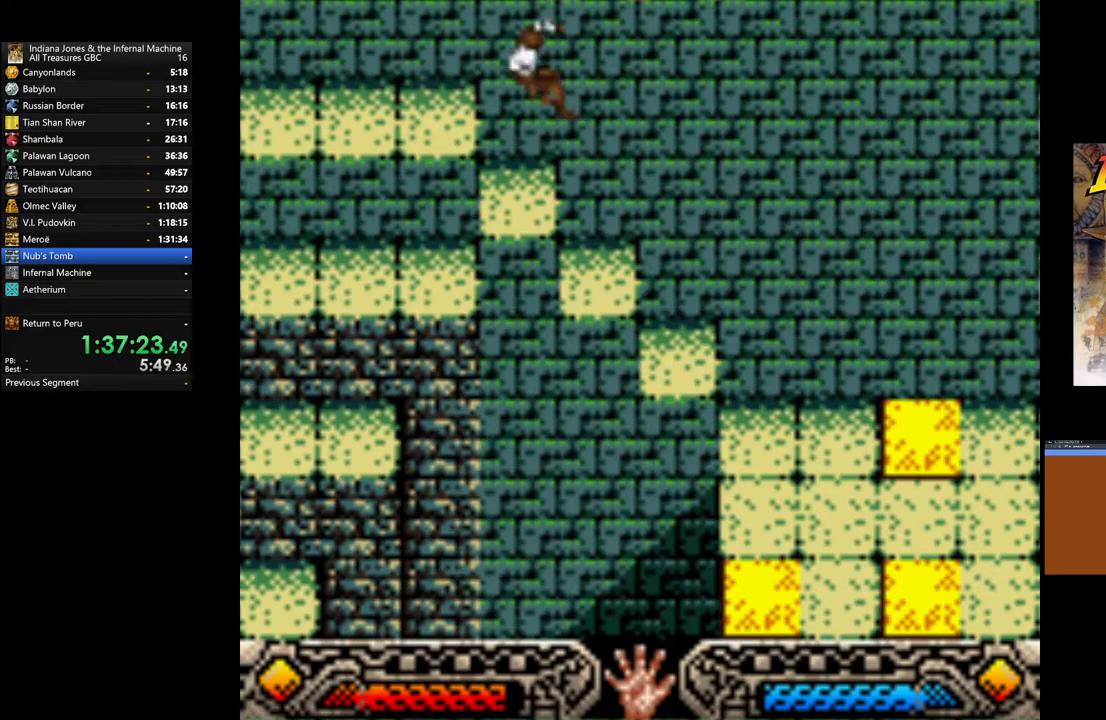
{"buttons": [], "left_stick": "up-right", "right_stick": "center", "events": []}